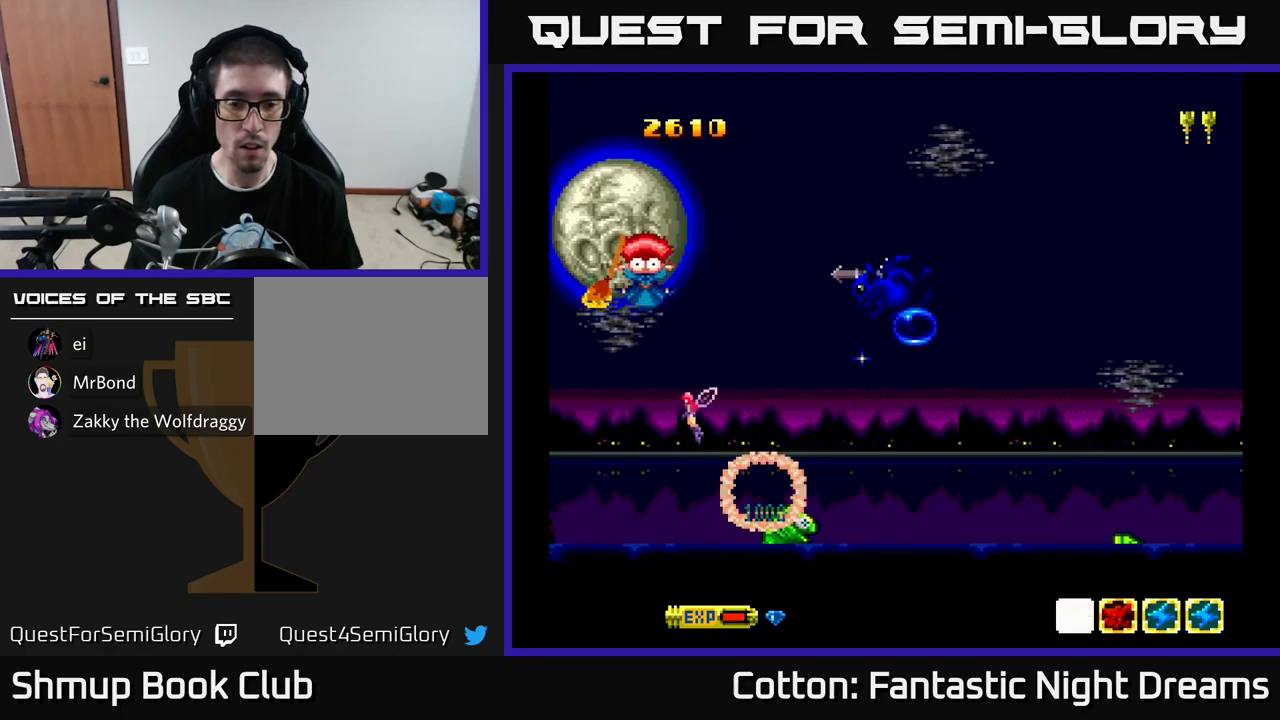
Gameplay with a controller (Xbox layout); each line is a JSON object with the inputs held at the frame after it. "events" lists button and stick changes between this image and that frame as [ms after this image, input, new state], when the widget could be followed in between. Not read: GUIDE.
{"buttons": [], "left_stick": "center", "right_stick": "center", "events": [[17, "DPAD_LEFT", "up"], [200, "Y", "up"], [300, "Y", "down"], [483, "Y", "up"]]}
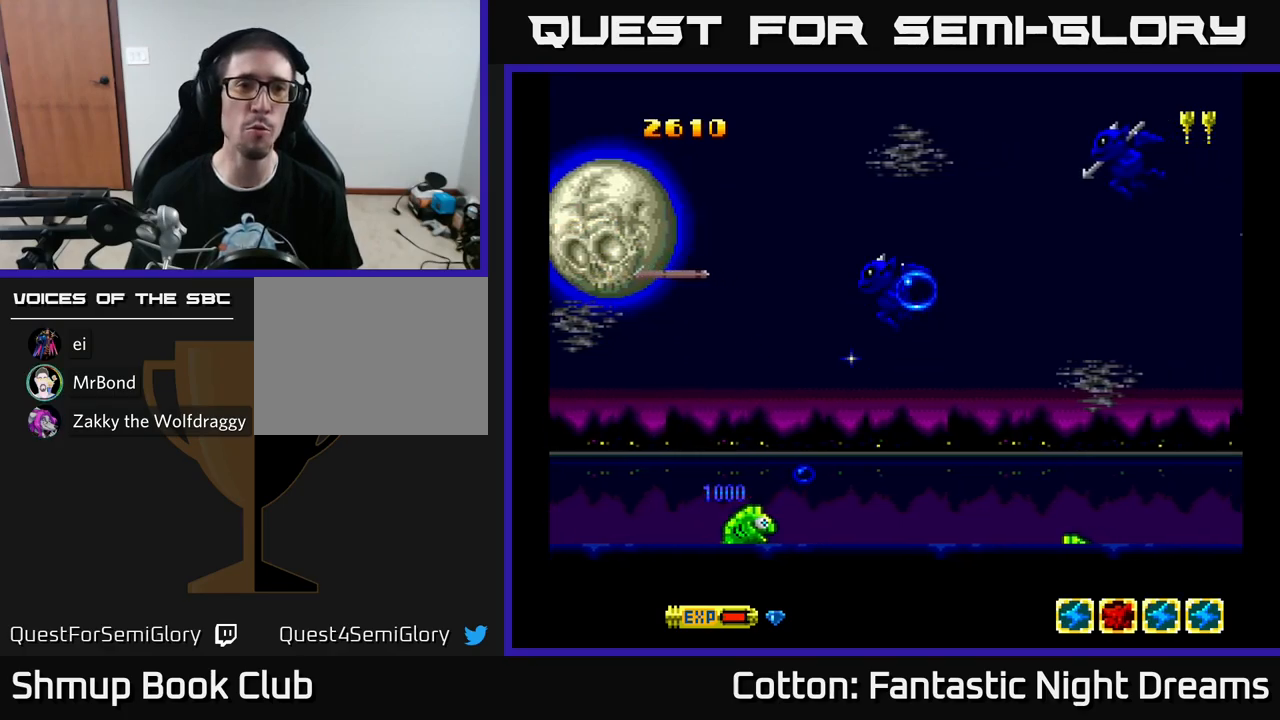
{"buttons": [], "left_stick": "center", "right_stick": "center", "events": []}
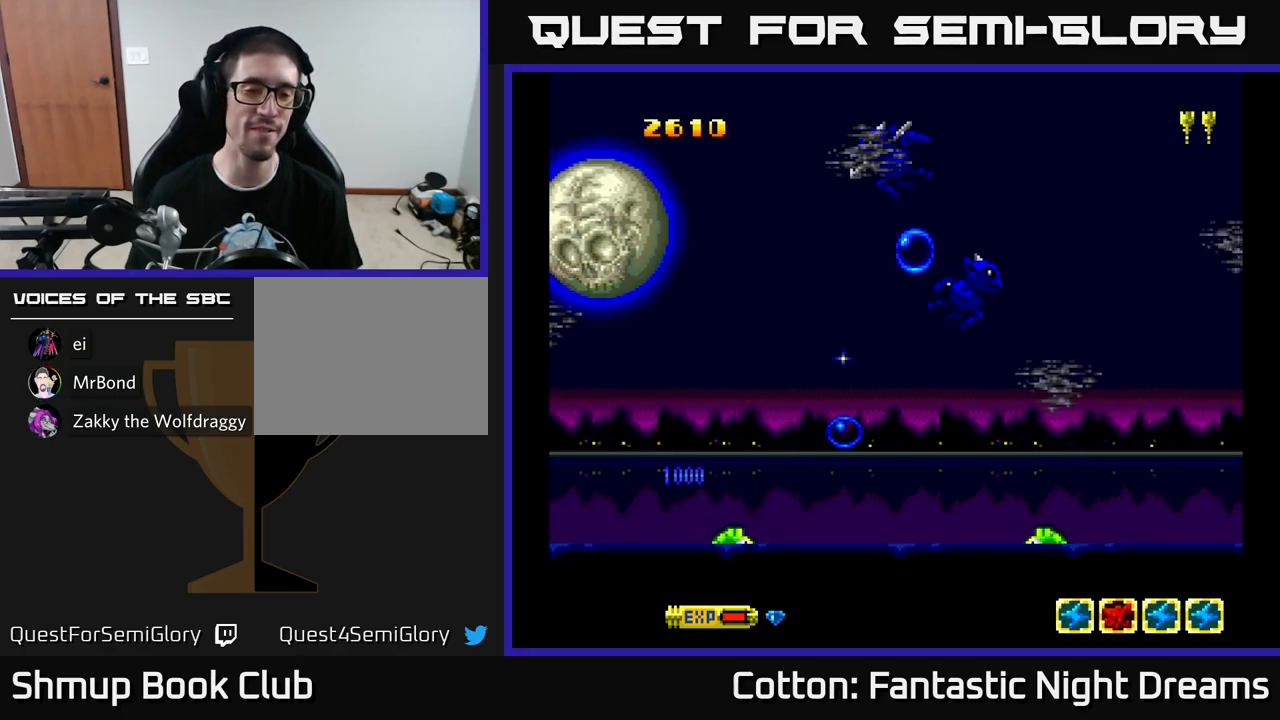
{"buttons": [], "left_stick": "center", "right_stick": "center", "events": []}
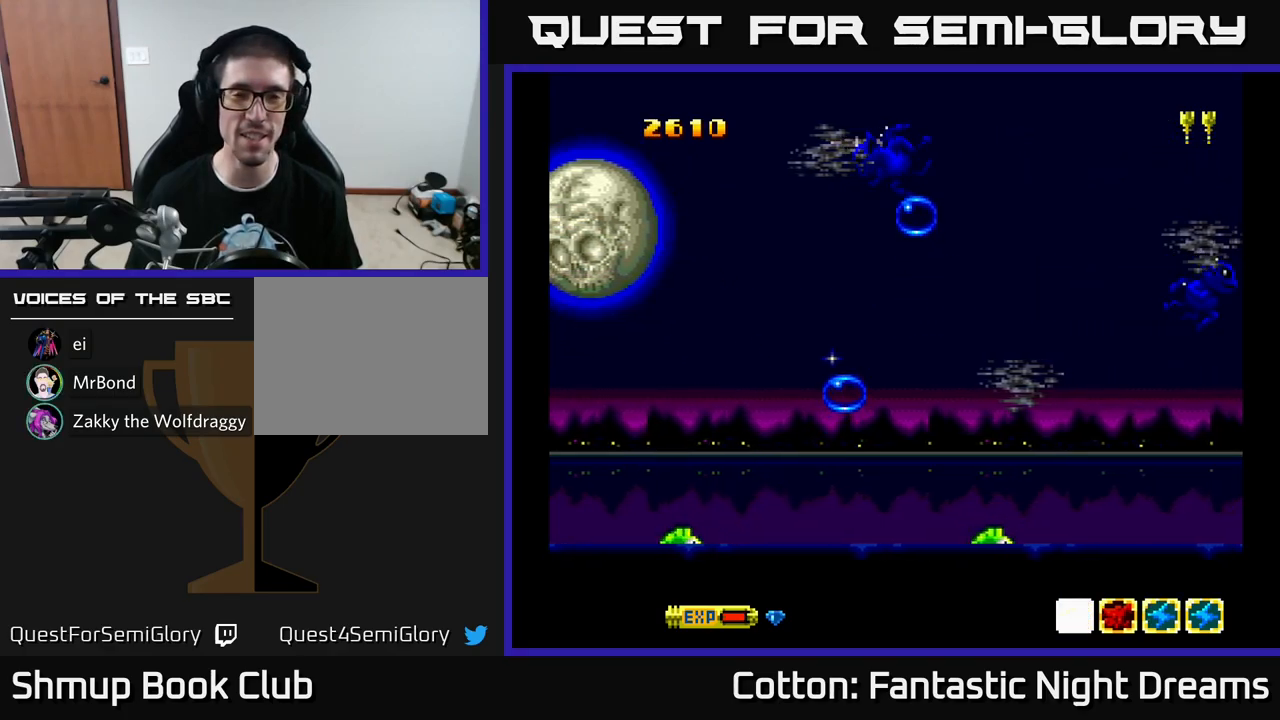
{"buttons": [], "left_stick": "center", "right_stick": "center", "events": []}
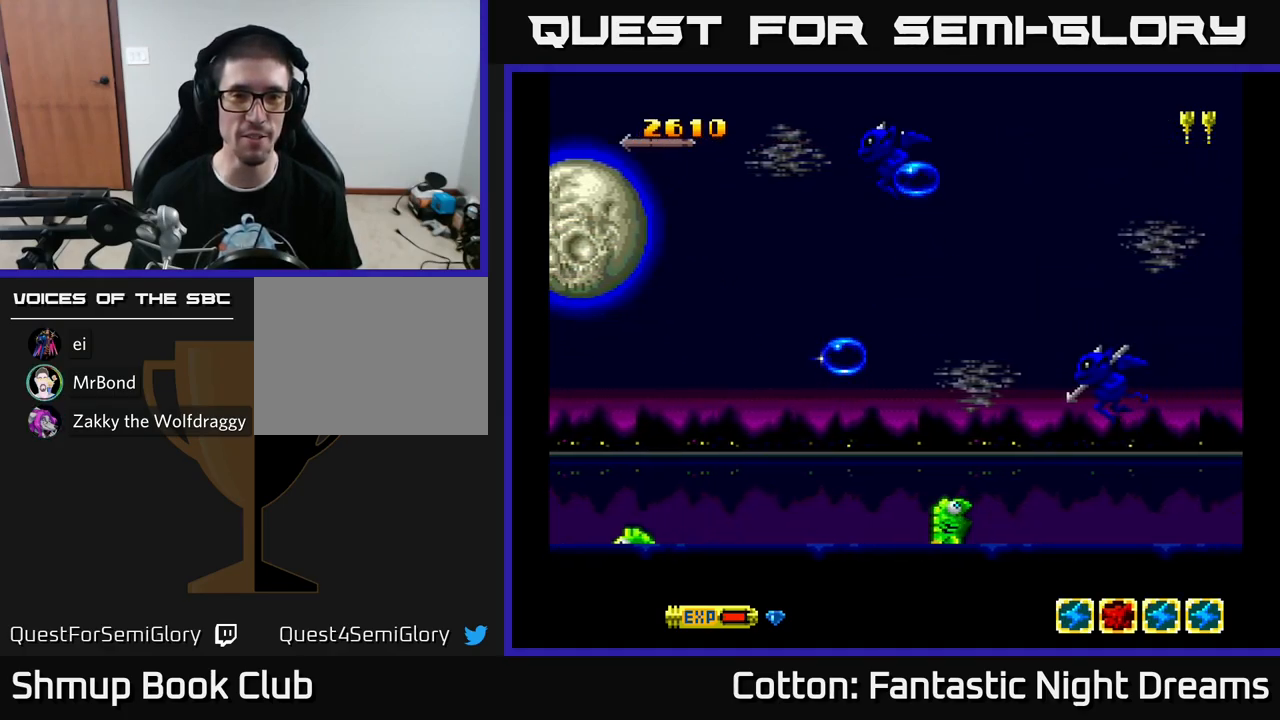
{"buttons": ["Y"], "left_stick": "center", "right_stick": "center", "events": [[383, "Y", "down"]]}
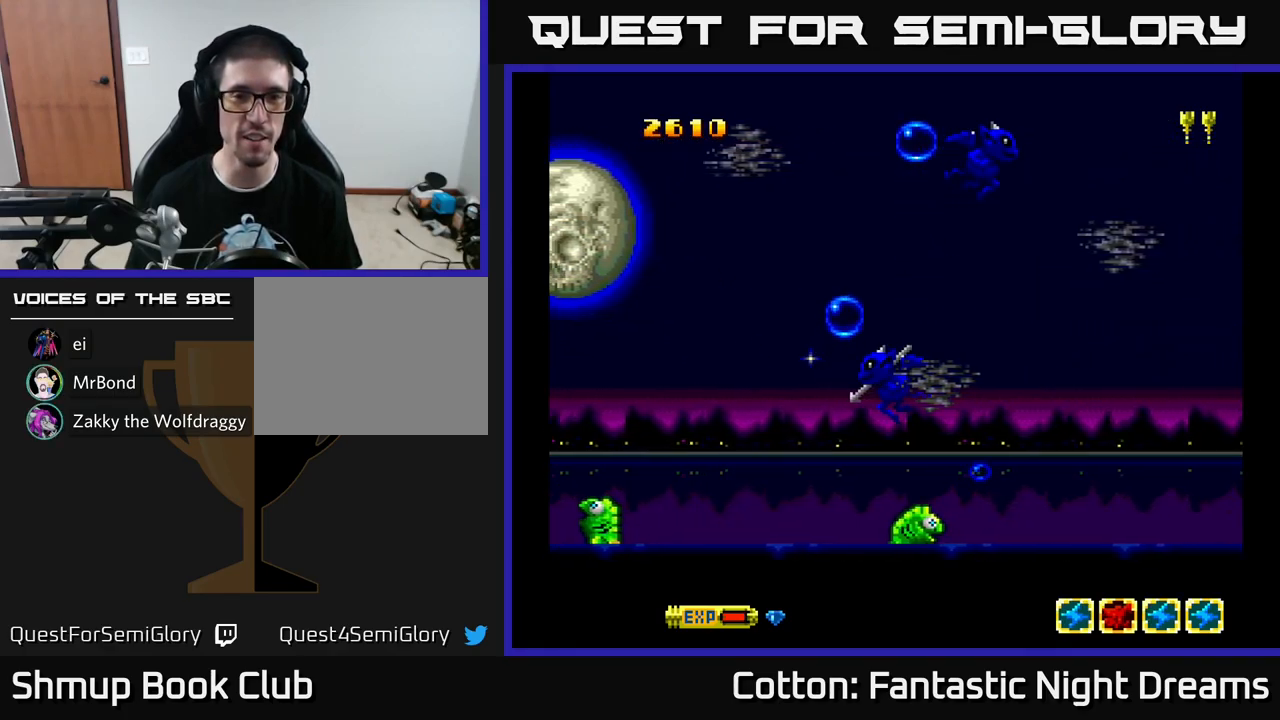
{"buttons": ["Y", "DPAD_DOWN"], "left_stick": "center", "right_stick": "center", "events": [[300, "DPAD_DOWN", "down"]]}
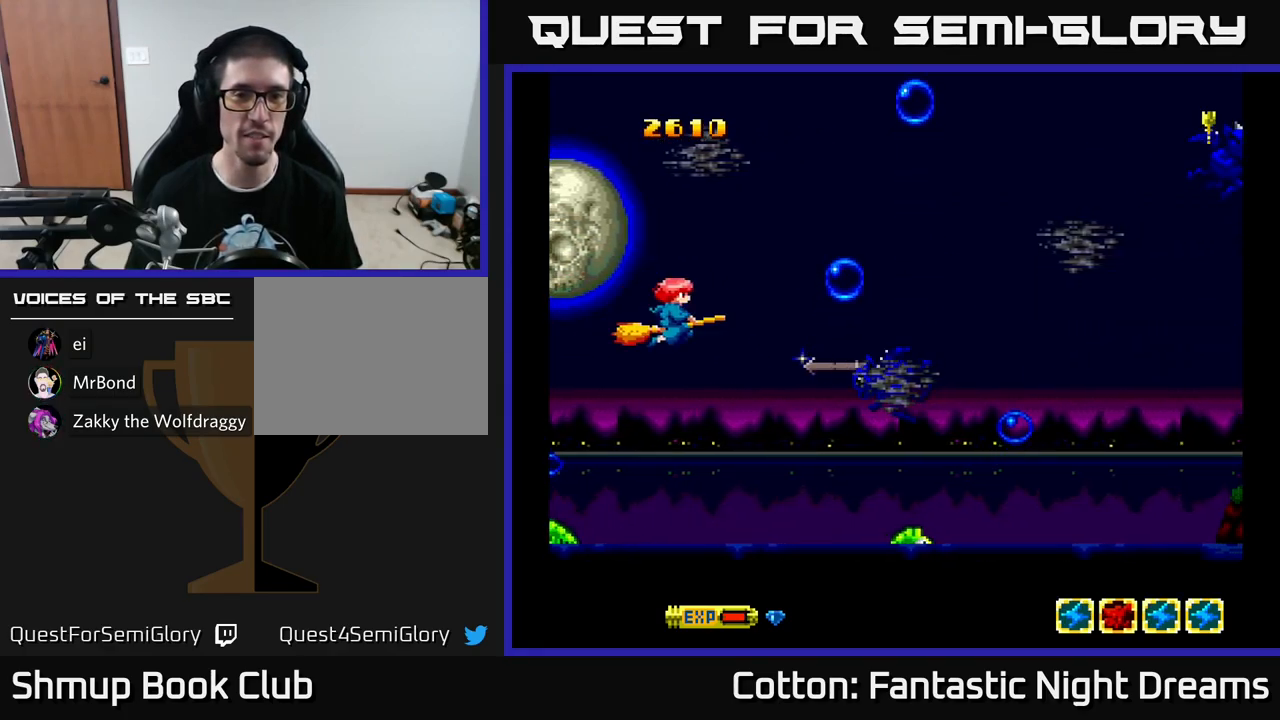
{"buttons": ["Y", "DPAD_DOWN"], "left_stick": "center", "right_stick": "center", "events": [[250, "DPAD_RIGHT", "down"], [417, "DPAD_RIGHT", "up"]]}
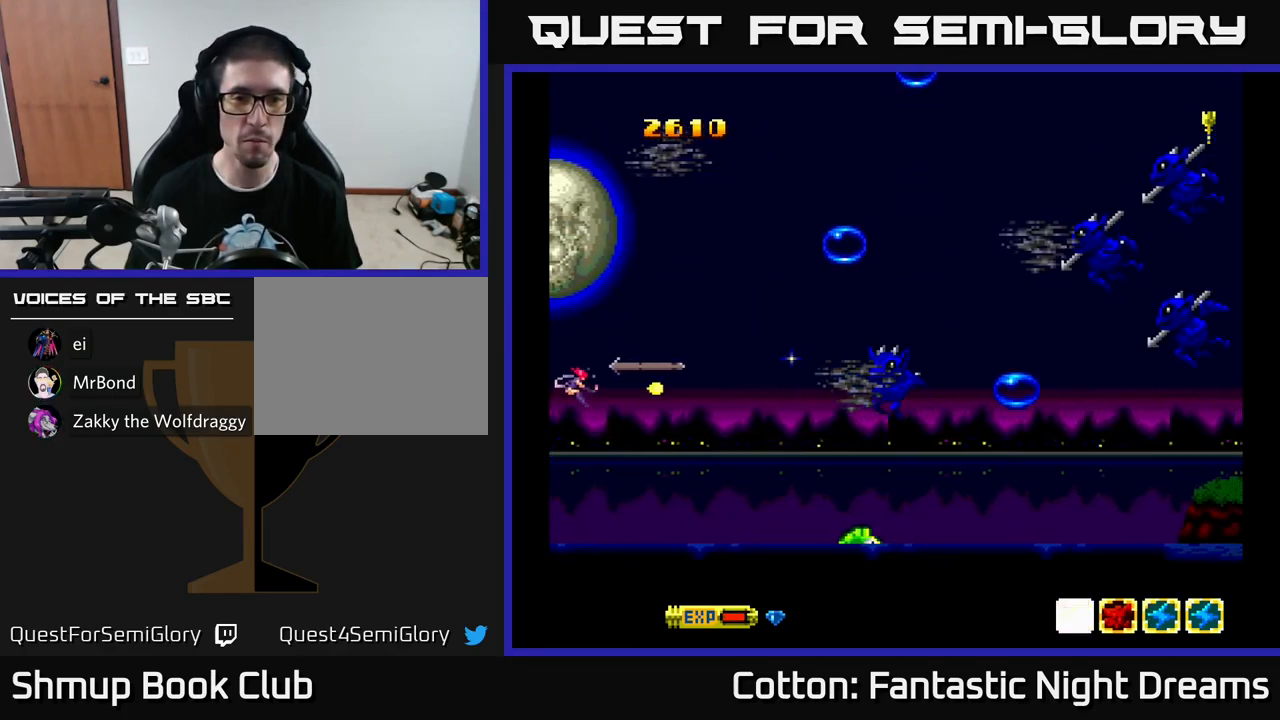
{"buttons": ["Y", "DPAD_UP", "DPAD_LEFT"], "left_stick": "center", "right_stick": "center", "events": [[83, "DPAD_DOWN", "up"], [133, "DPAD_UP", "down"], [233, "DPAD_RIGHT", "down"], [250, "DPAD_UP", "up"], [300, "DPAD_RIGHT", "up"], [300, "DPAD_UP", "down"], [400, "DPAD_LEFT", "down"]]}
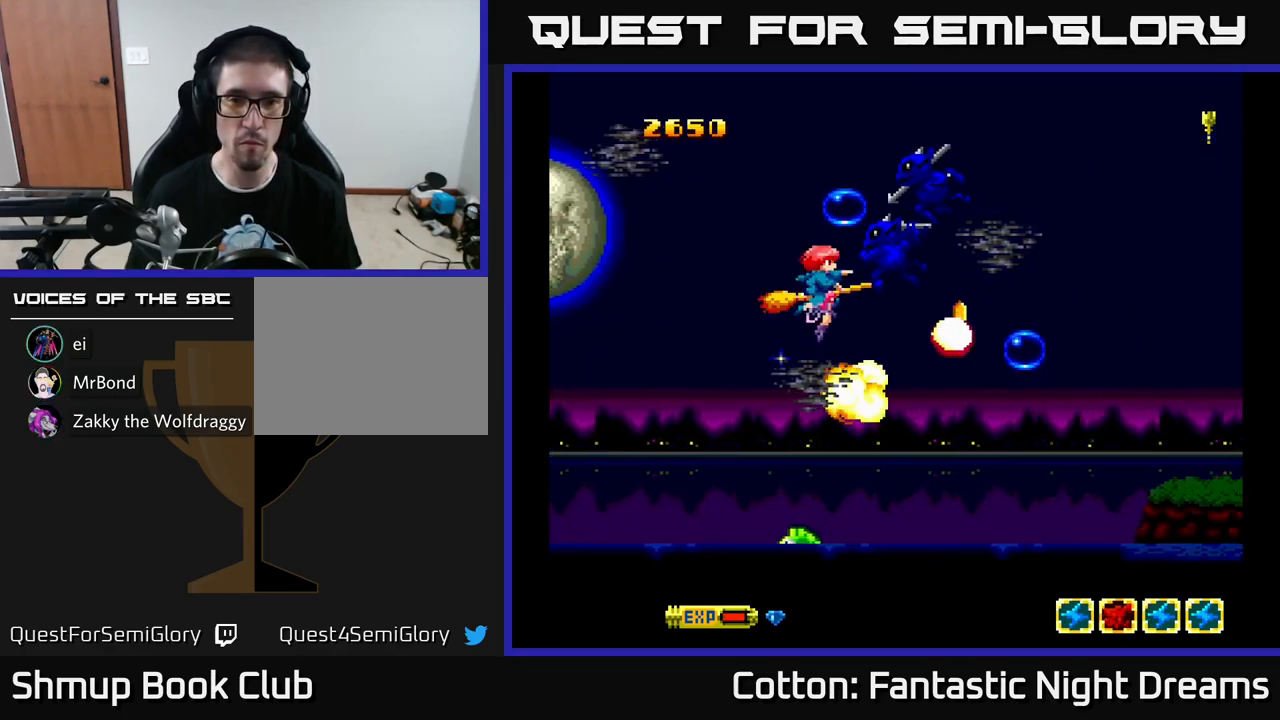
{"buttons": ["Y", "DPAD_DOWN", "DPAD_RIGHT"], "left_stick": "center", "right_stick": "center", "events": [[50, "DPAD_LEFT", "up"], [383, "DPAD_LEFT", "down"], [383, "DPAD_UP", "up"], [400, "DPAD_DOWN", "down"], [450, "DPAD_LEFT", "up"], [500, "DPAD_RIGHT", "down"]]}
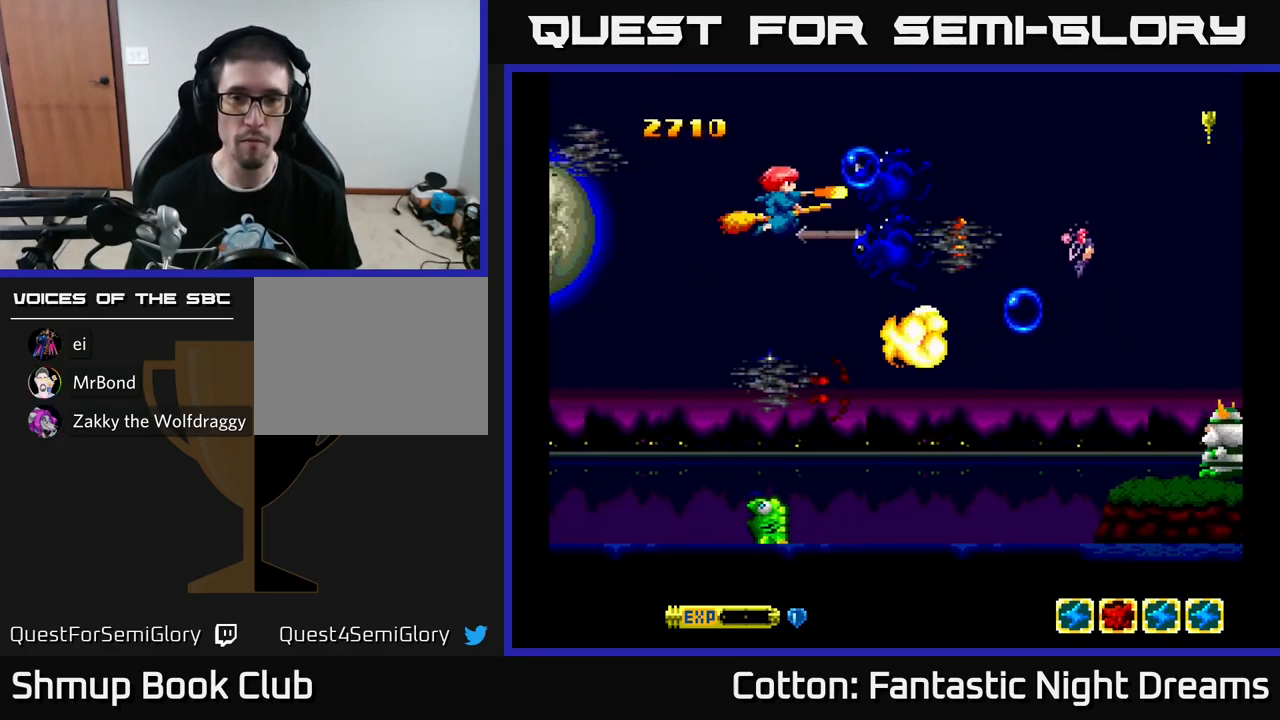
{"buttons": ["Y", "DPAD_UP"], "left_stick": "center", "right_stick": "center", "events": [[83, "DPAD_RIGHT", "up"], [250, "DPAD_DOWN", "up"], [267, "DPAD_LEFT", "down"], [267, "DPAD_UP", "down"], [284, "DPAD_LEFT", "up"]]}
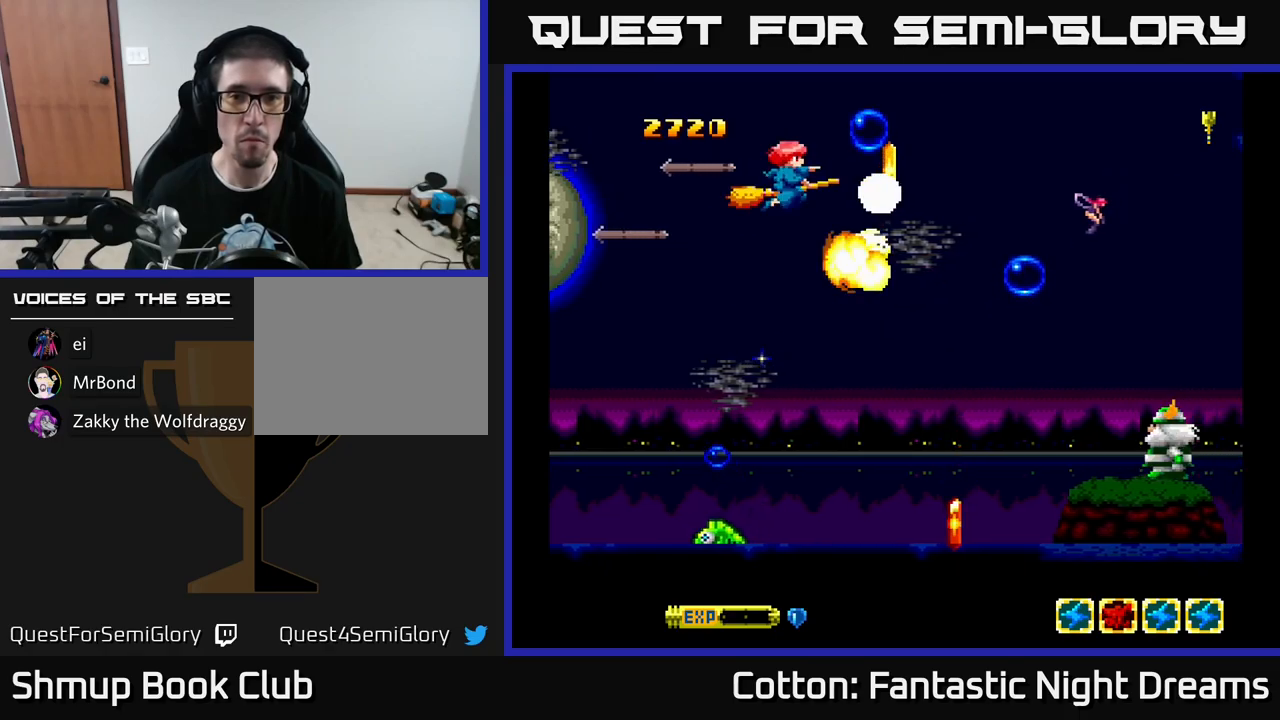
{"buttons": ["DPAD_DOWN"], "left_stick": "center", "right_stick": "center", "events": [[17, "DPAD_UP", "up"], [67, "DPAD_DOWN", "down"], [284, "Y", "up"]]}
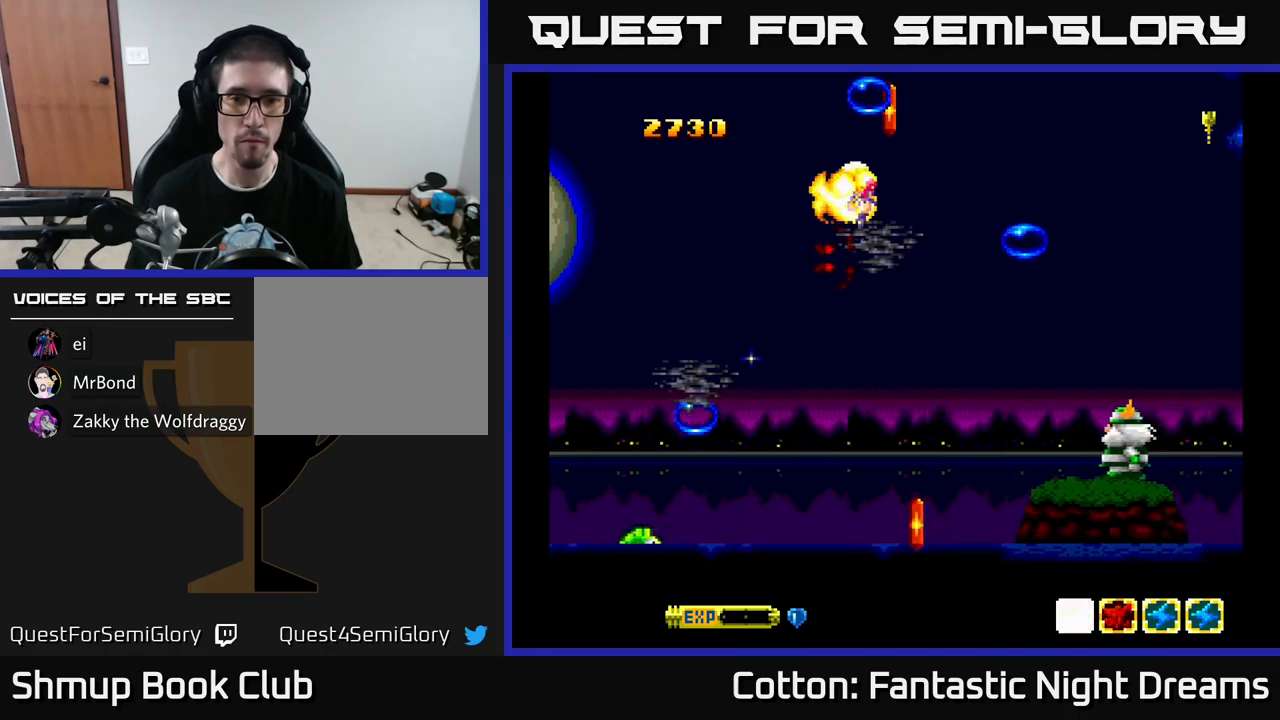
{"buttons": [], "left_stick": "center", "right_stick": "center", "events": [[467, "Y", "down"], [484, "DPAD_DOWN", "up"], [500, "Y", "up"]]}
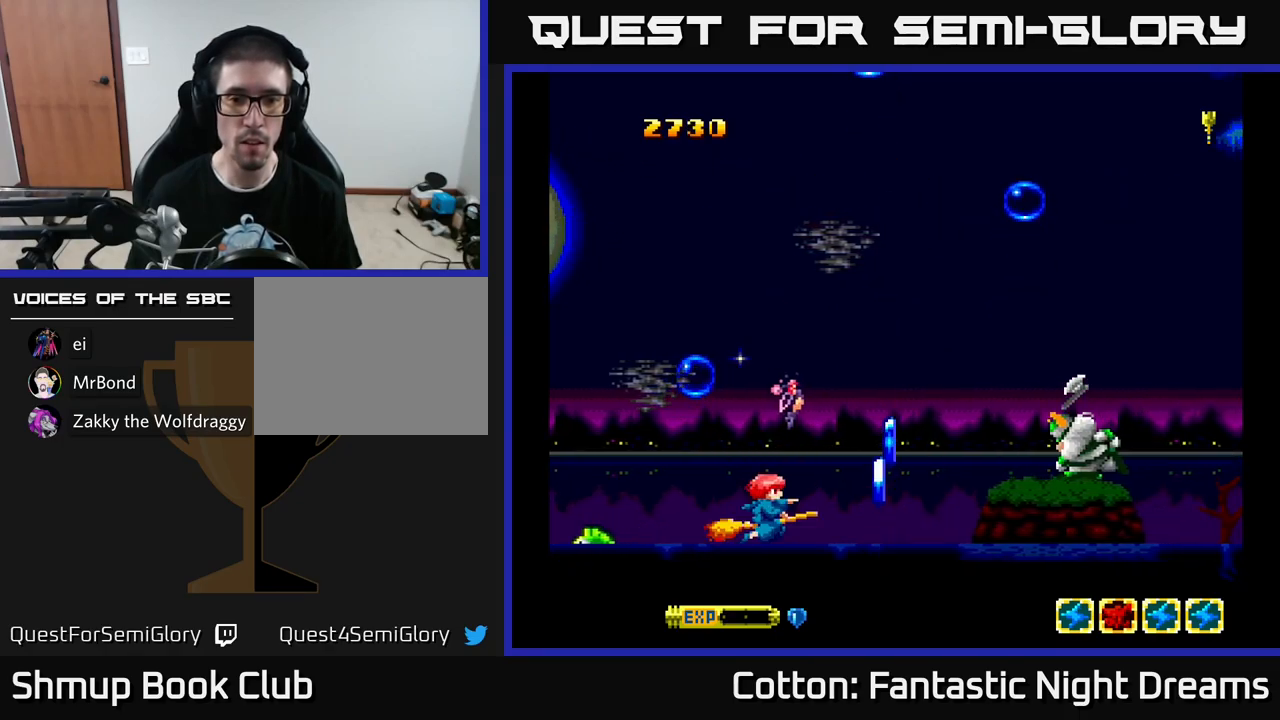
{"buttons": ["DPAD_RIGHT"], "left_stick": "center", "right_stick": "center", "events": [[334, "DPAD_RIGHT", "down"]]}
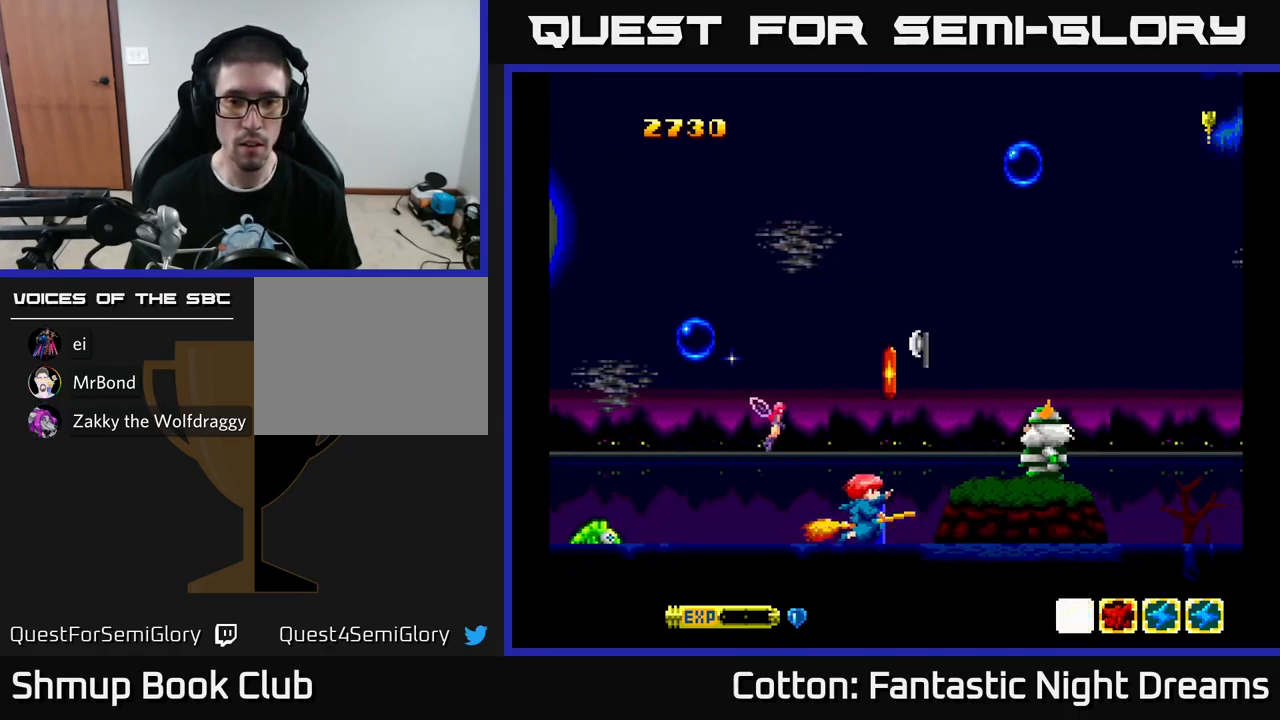
{"buttons": [], "left_stick": "center", "right_stick": "center", "events": [[67, "DPAD_RIGHT", "up"], [100, "DPAD_LEFT", "down"], [117, "DPAD_UP", "down"], [167, "DPAD_UP", "up"], [367, "Y", "down"], [434, "Y", "up"], [484, "DPAD_LEFT", "up"]]}
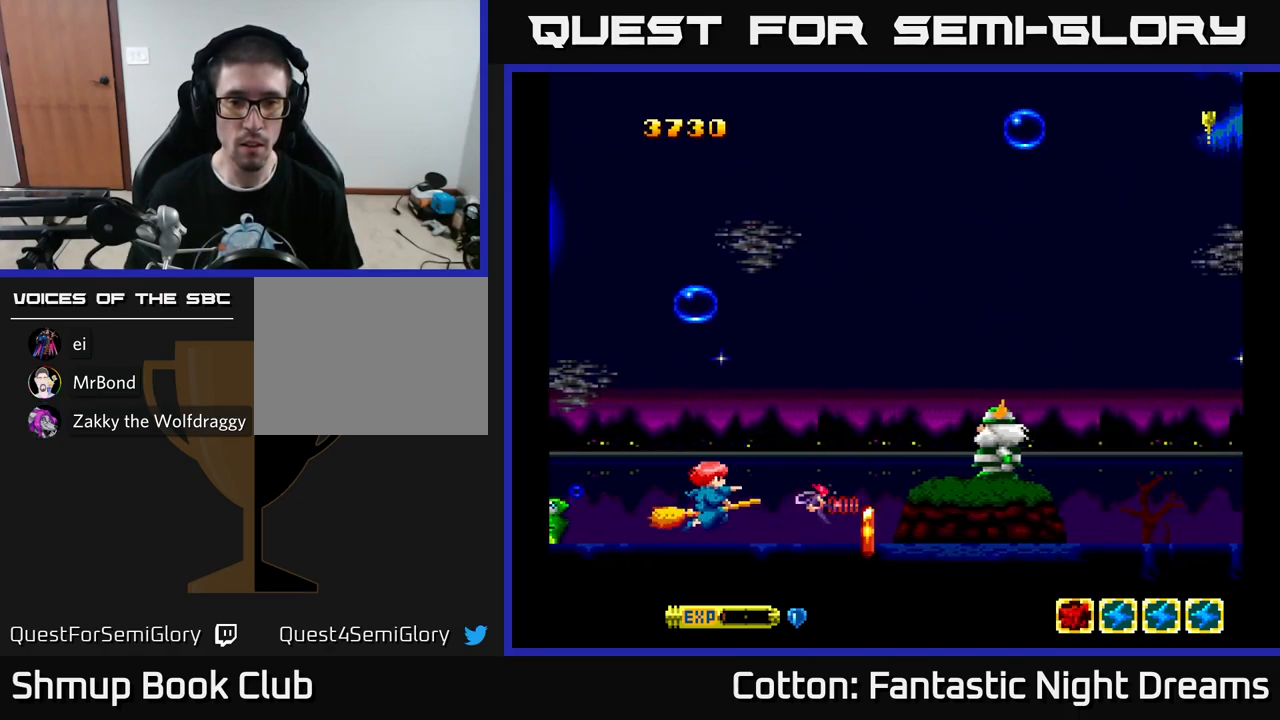
{"buttons": [], "left_stick": "center", "right_stick": "center", "events": [[167, "DPAD_DOWN", "down"], [217, "DPAD_DOWN", "up"], [317, "Y", "down"], [367, "Y", "up"]]}
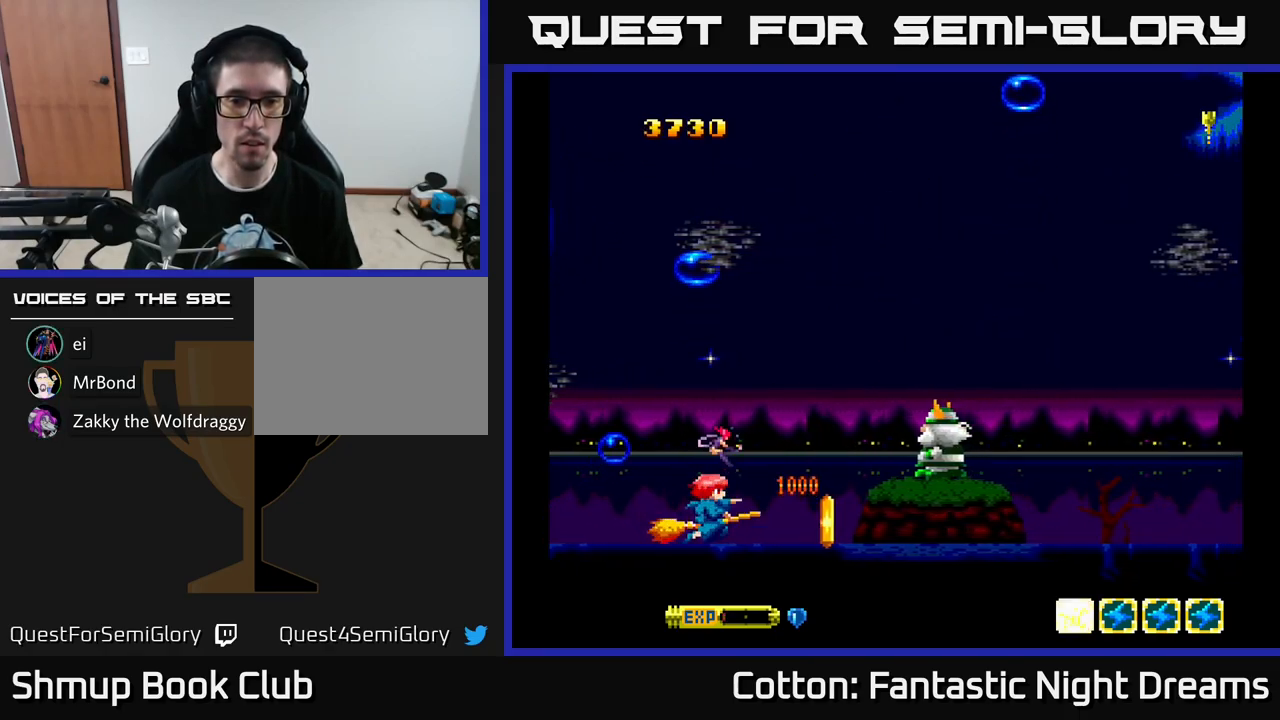
{"buttons": [], "left_stick": "center", "right_stick": "center", "events": [[234, "Y", "down"], [267, "Y", "up"]]}
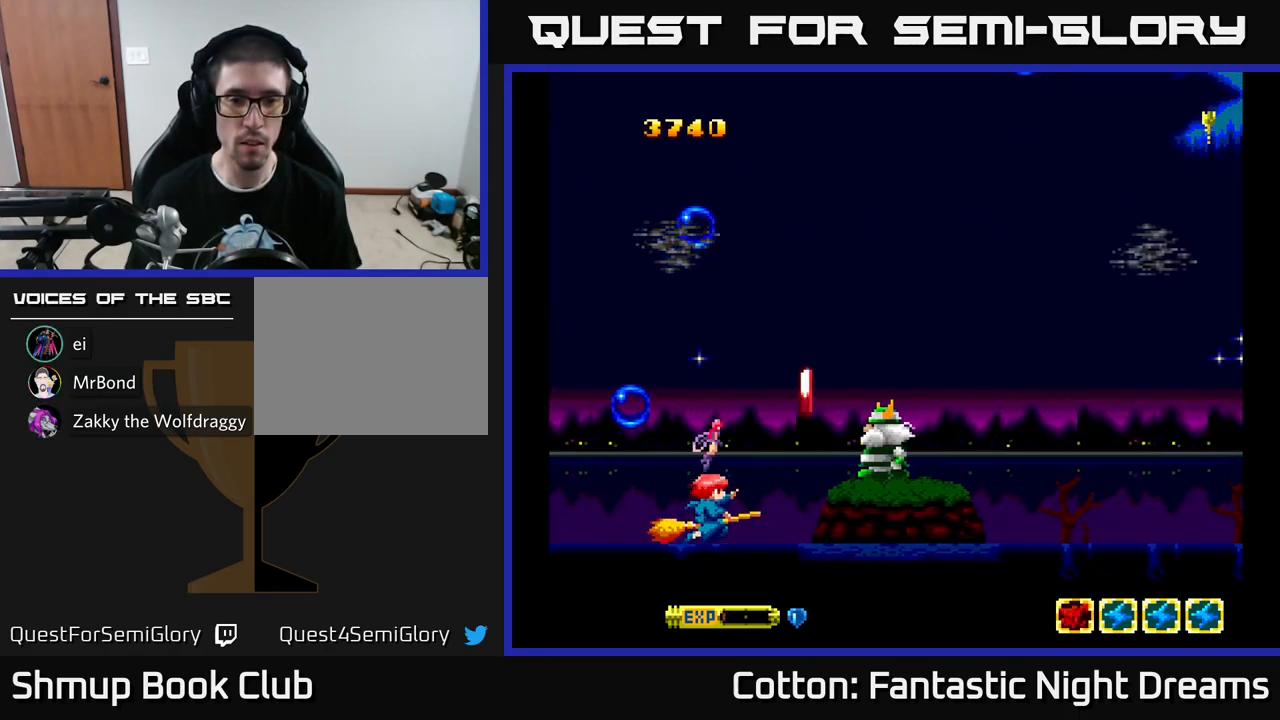
{"buttons": [], "left_stick": "center", "right_stick": "center", "events": [[17, "DPAD_UP", "down"], [167, "DPAD_UP", "up"], [200, "Y", "down"], [250, "Y", "up"]]}
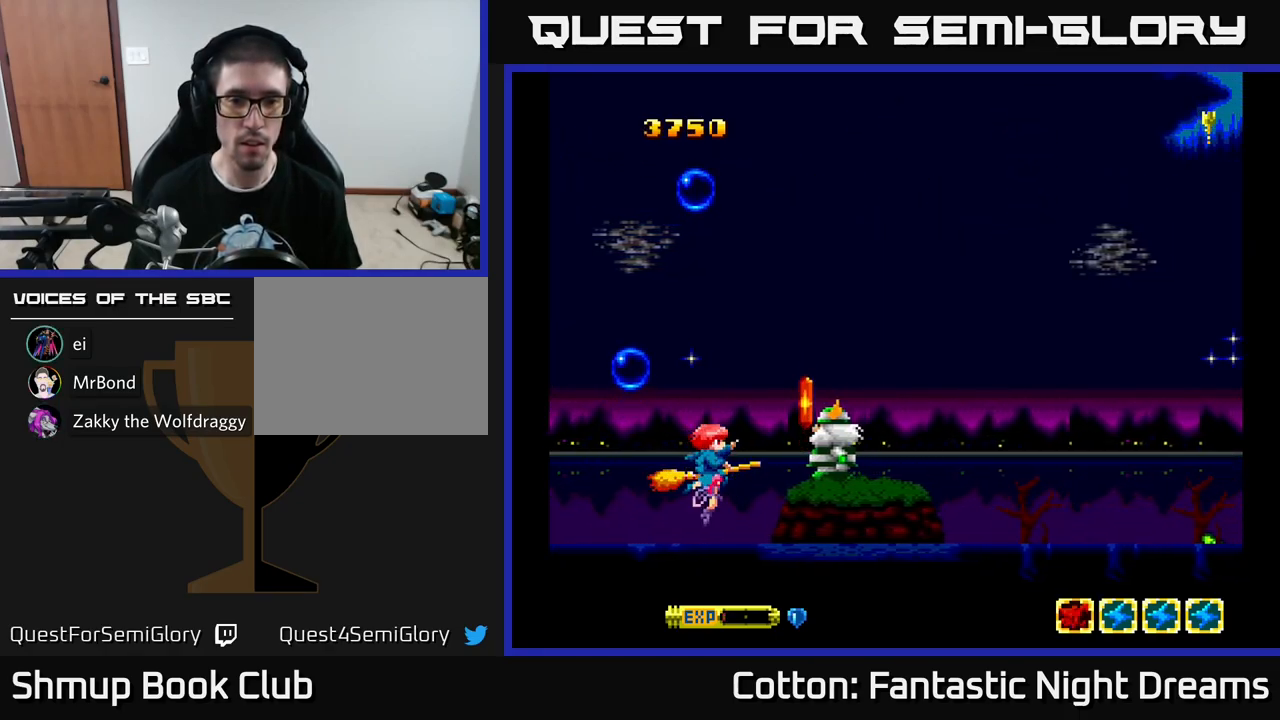
{"buttons": ["Y"], "left_stick": "center", "right_stick": "center", "events": [[334, "DPAD_LEFT", "down"], [334, "Y", "down"], [467, "DPAD_LEFT", "up"]]}
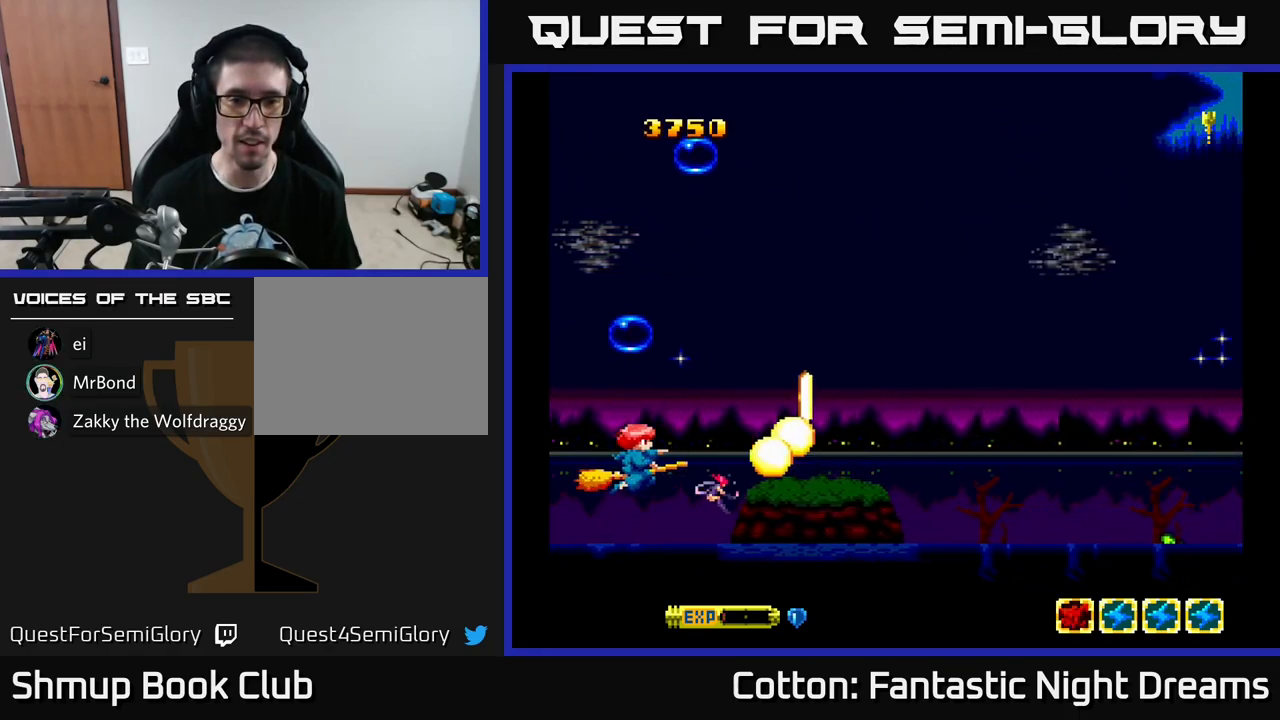
{"buttons": ["Y"], "left_stick": "center", "right_stick": "center", "events": [[134, "Y", "up"], [467, "Y", "down"]]}
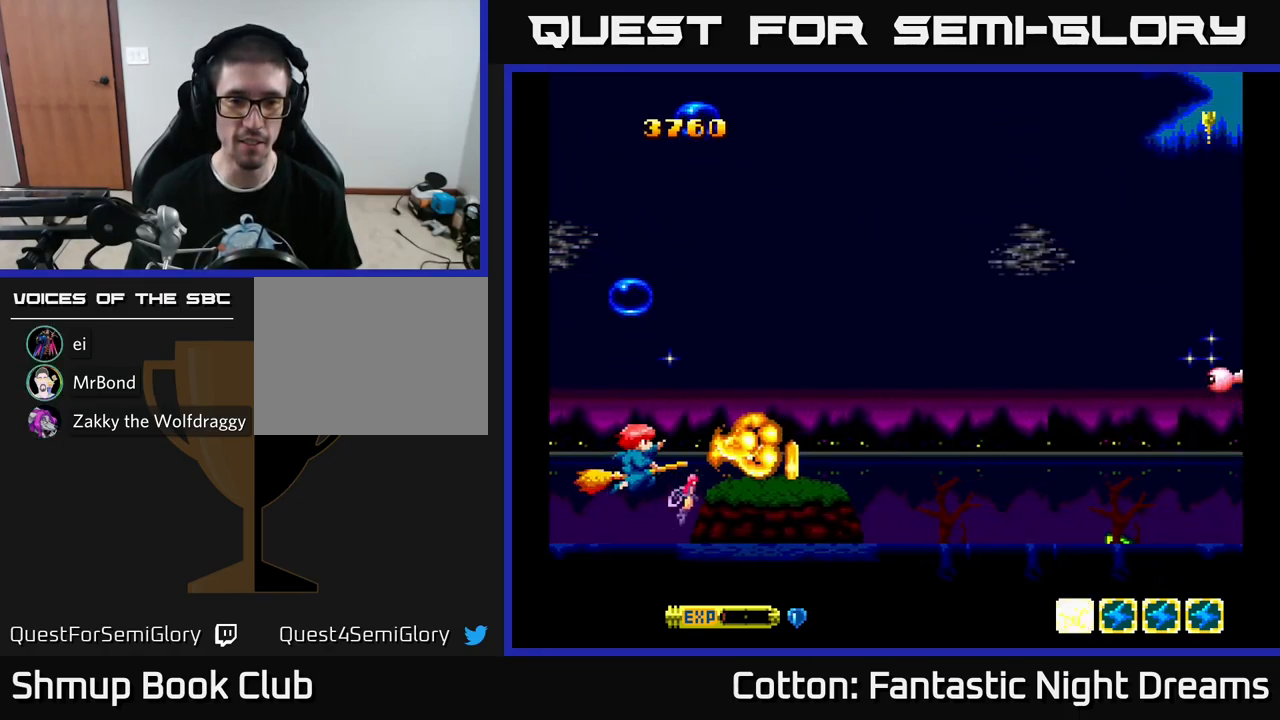
{"buttons": [], "left_stick": "center", "right_stick": "center", "events": [[17, "Y", "up"], [384, "Y", "down"], [451, "Y", "up"]]}
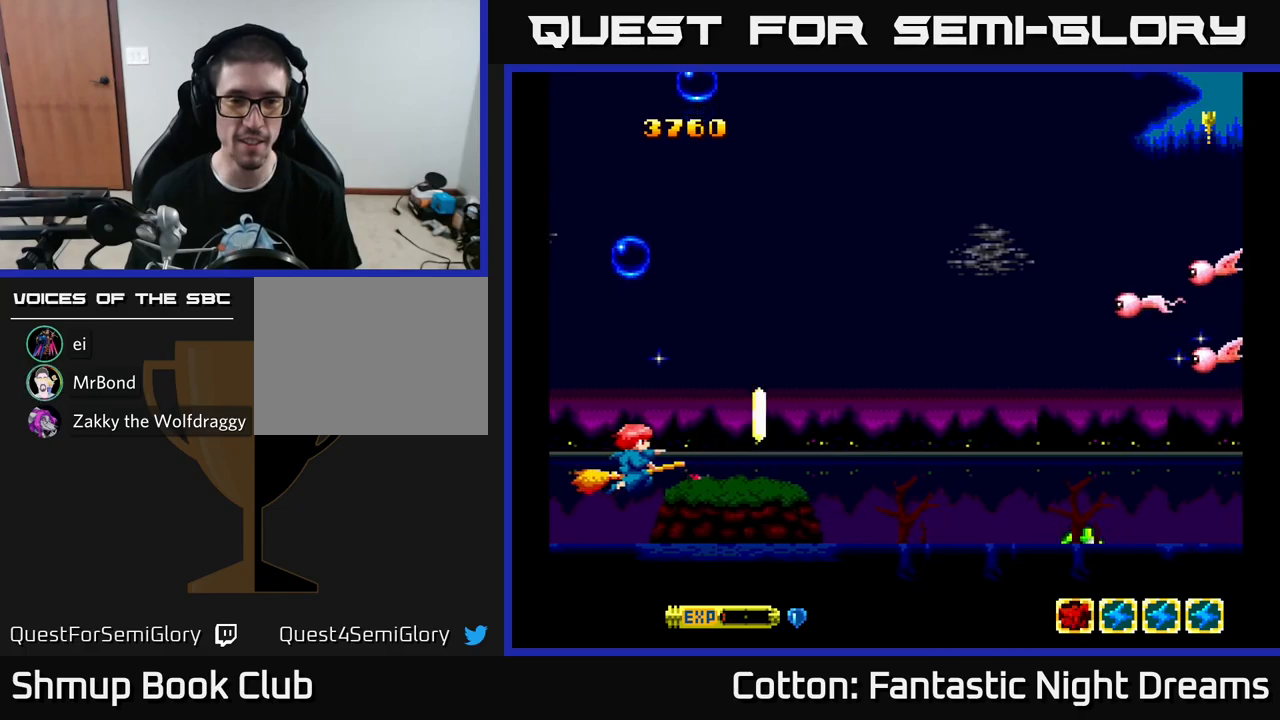
{"buttons": ["DPAD_RIGHT"], "left_stick": "center", "right_stick": "center", "events": [[283, "DPAD_RIGHT", "down"]]}
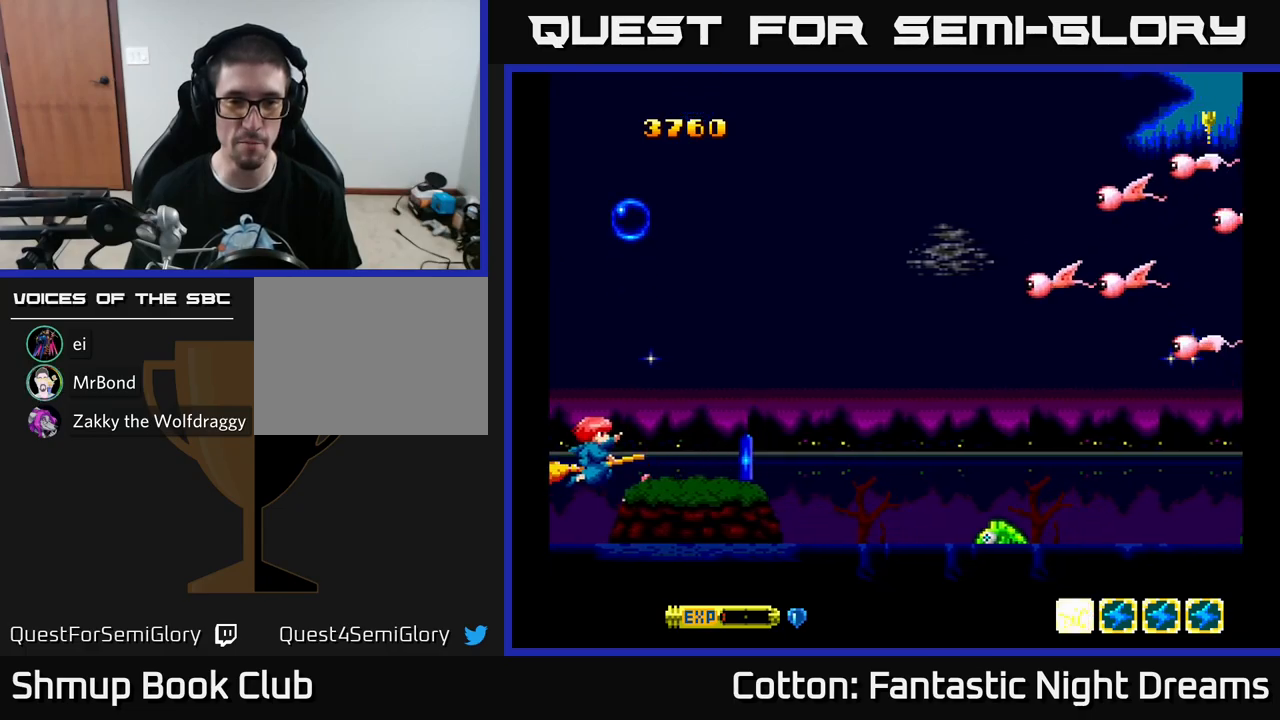
{"buttons": ["Y", "DPAD_UP"], "left_stick": "center", "right_stick": "center"}
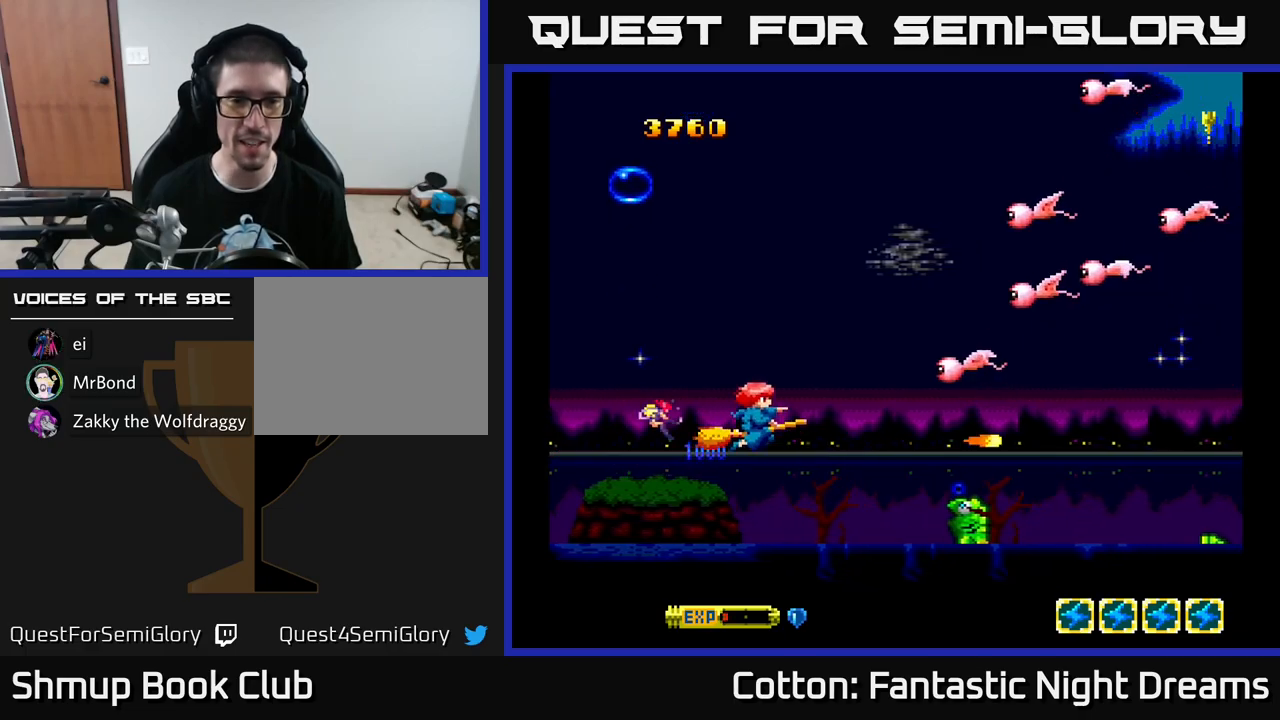
{"buttons": ["Y", "DPAD_UP"], "left_stick": "center", "right_stick": "center", "events": []}
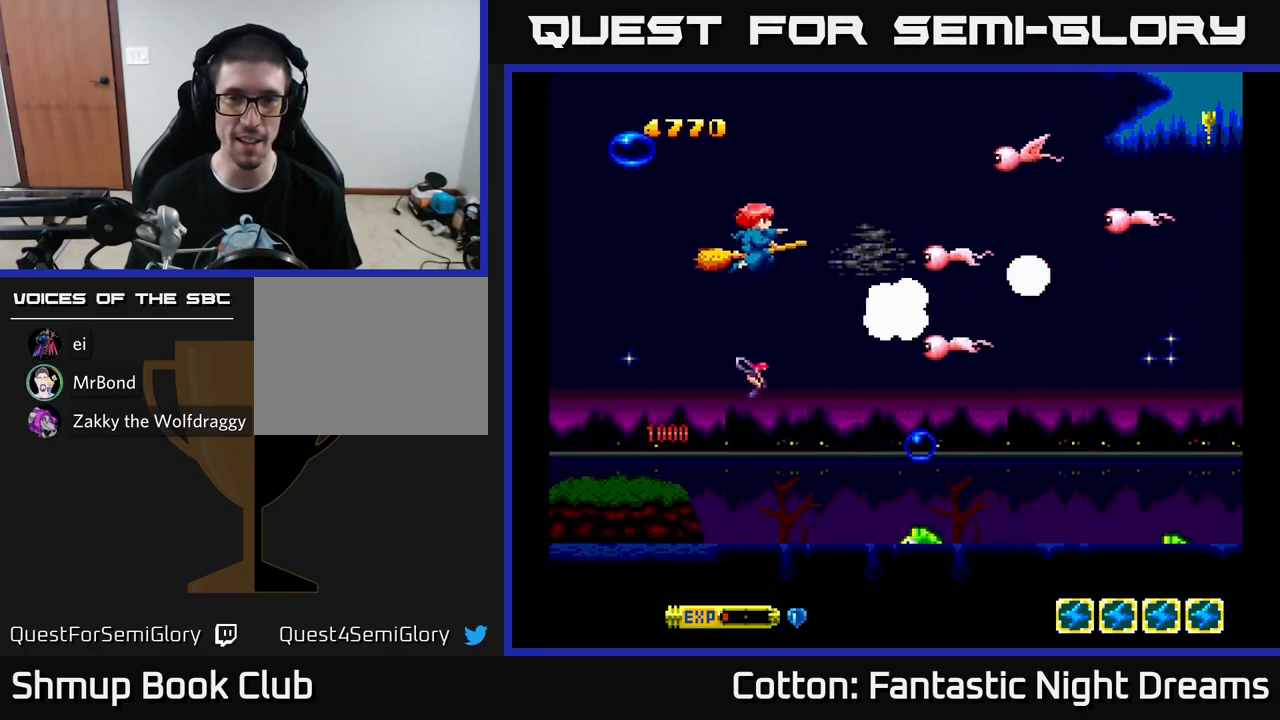
{"buttons": ["B", "Y", "DPAD_DOWN", "DPAD_LEFT"], "left_stick": "center", "right_stick": "center", "events": [[200, "DPAD_UP", "up"], [233, "DPAD_DOWN", "down"], [233, "DPAD_LEFT", "down"], [367, "DPAD_LEFT", "up"], [467, "B", "down"], [467, "DPAD_LEFT", "down"]]}
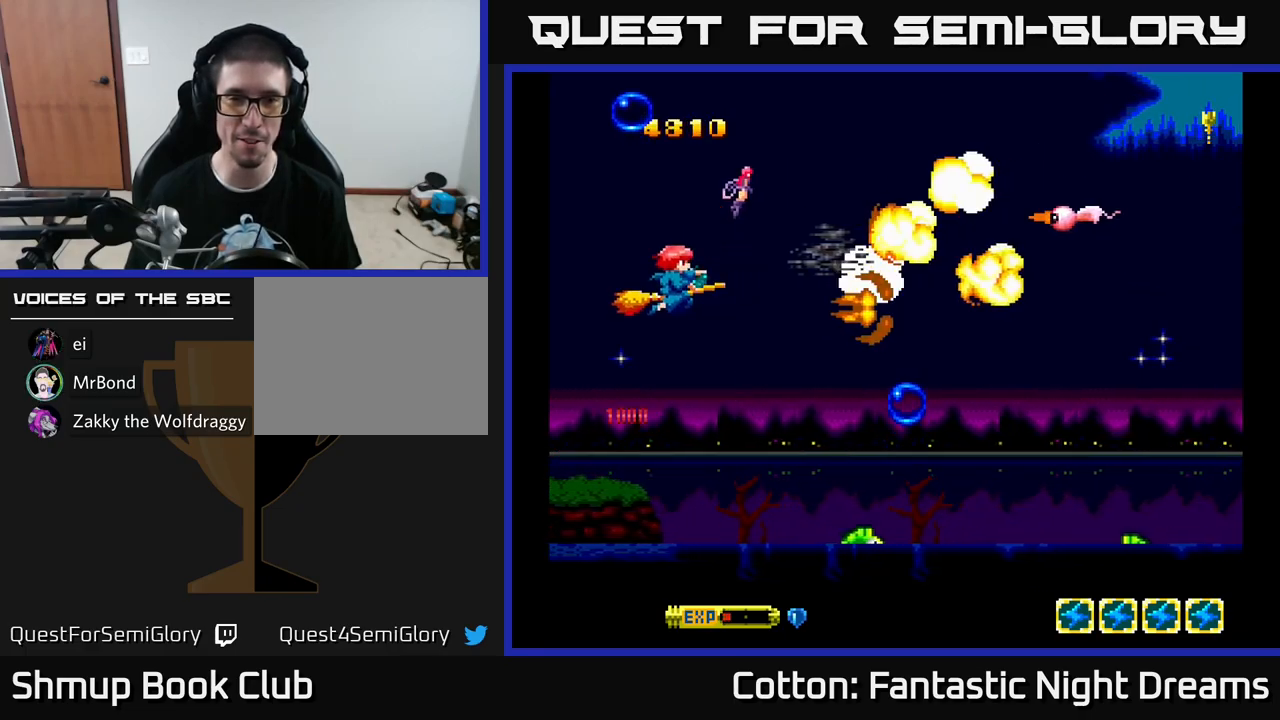
{"buttons": ["B", "Y", "DPAD_DOWN"], "left_stick": "center", "right_stick": "center", "events": [[100, "DPAD_LEFT", "up"], [150, "DPAD_DOWN", "up"], [167, "DPAD_UP", "down"], [283, "DPAD_UP", "up"], [317, "DPAD_DOWN", "down"]]}
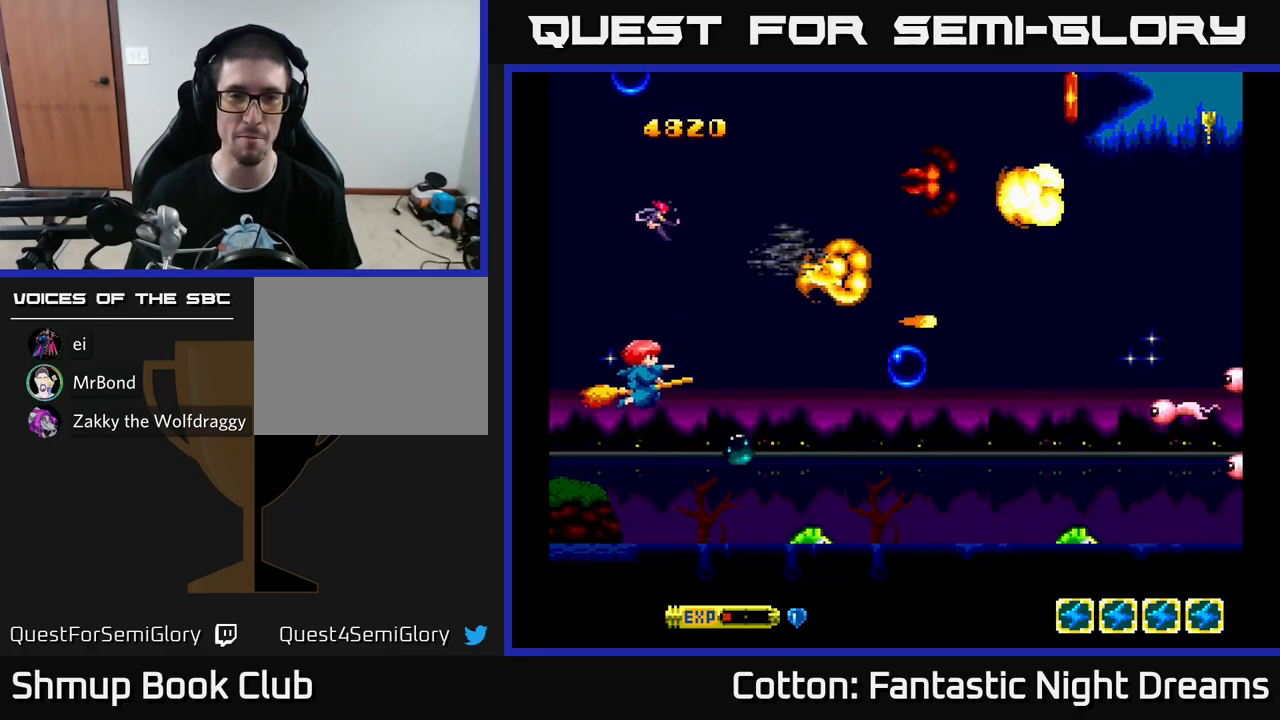
{"buttons": ["Y", "DPAD_DOWN"], "left_stick": "center", "right_stick": "center", "events": [[267, "DPAD_RIGHT", "down"], [333, "B", "up"], [350, "DPAD_RIGHT", "up"]]}
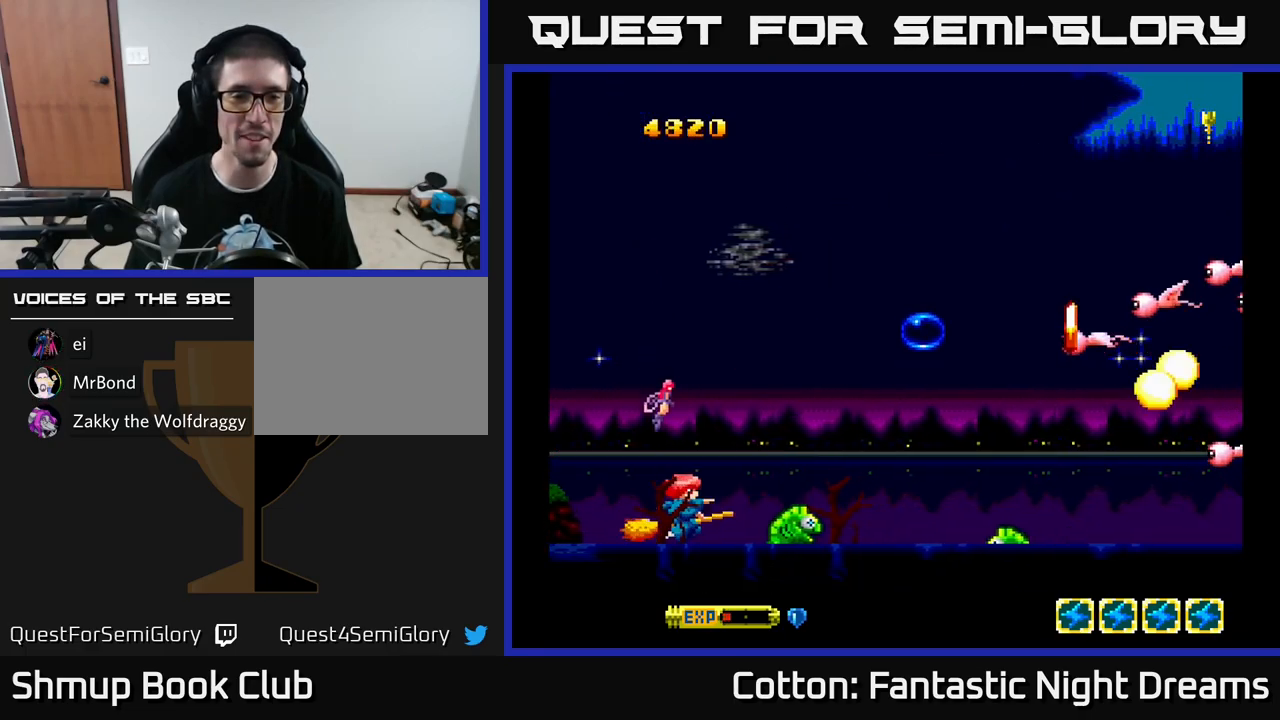
{"buttons": ["B", "Y", "DPAD_LEFT"], "left_stick": "center", "right_stick": "center", "events": [[17, "DPAD_DOWN", "up"], [133, "B", "down"], [183, "DPAD_UP", "down"], [250, "DPAD_UP", "up"], [417, "DPAD_LEFT", "down"]]}
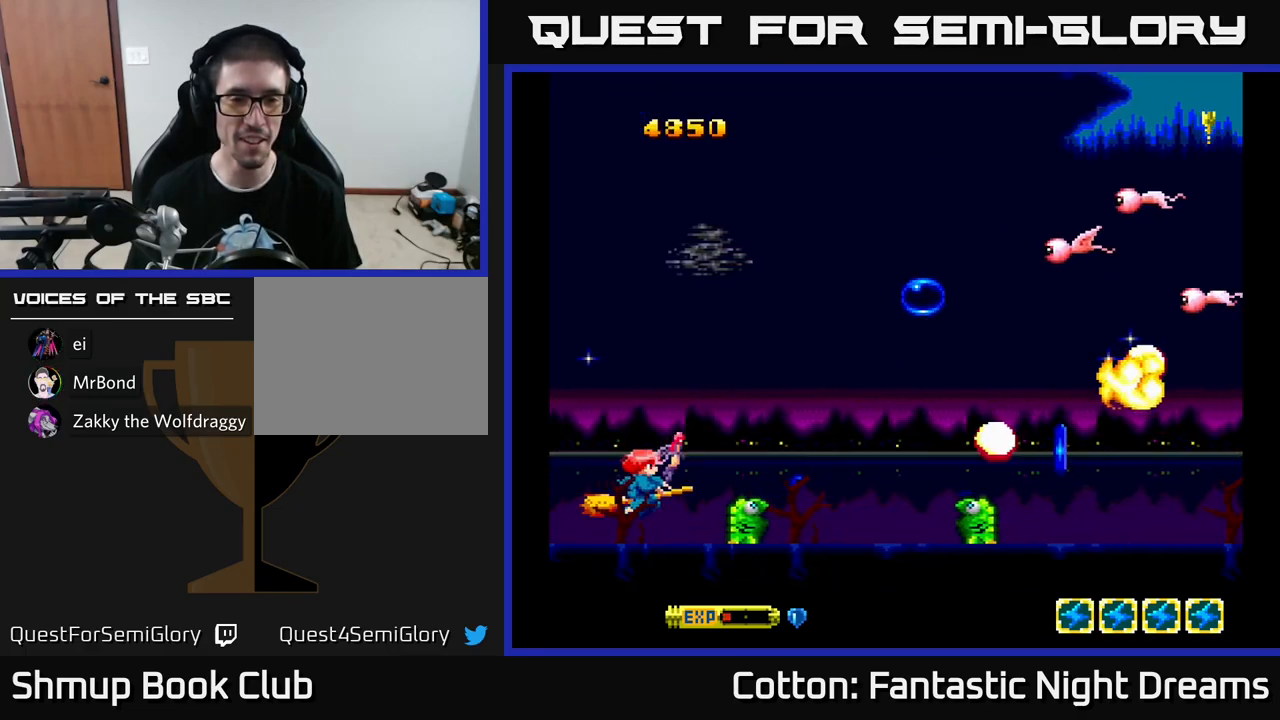
{"buttons": ["B", "Y"], "left_stick": "center", "right_stick": "center", "events": [[50, "DPAD_LEFT", "up"], [267, "DPAD_DOWN", "down"], [433, "DPAD_DOWN", "up"]]}
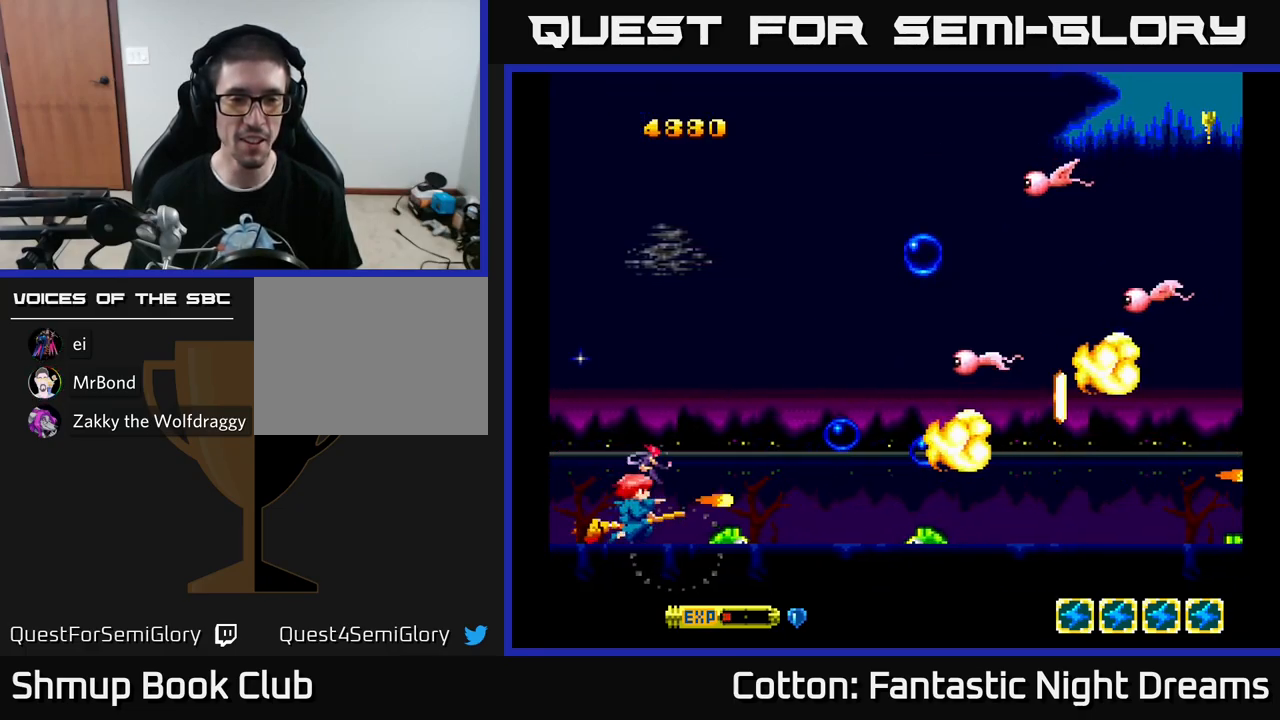
{"buttons": ["B", "Y", "DPAD_UP"], "left_stick": "center", "right_stick": "center", "events": [[50, "DPAD_LEFT", "down"], [50, "DPAD_UP", "down"], [67, "DPAD_LEFT", "up"]]}
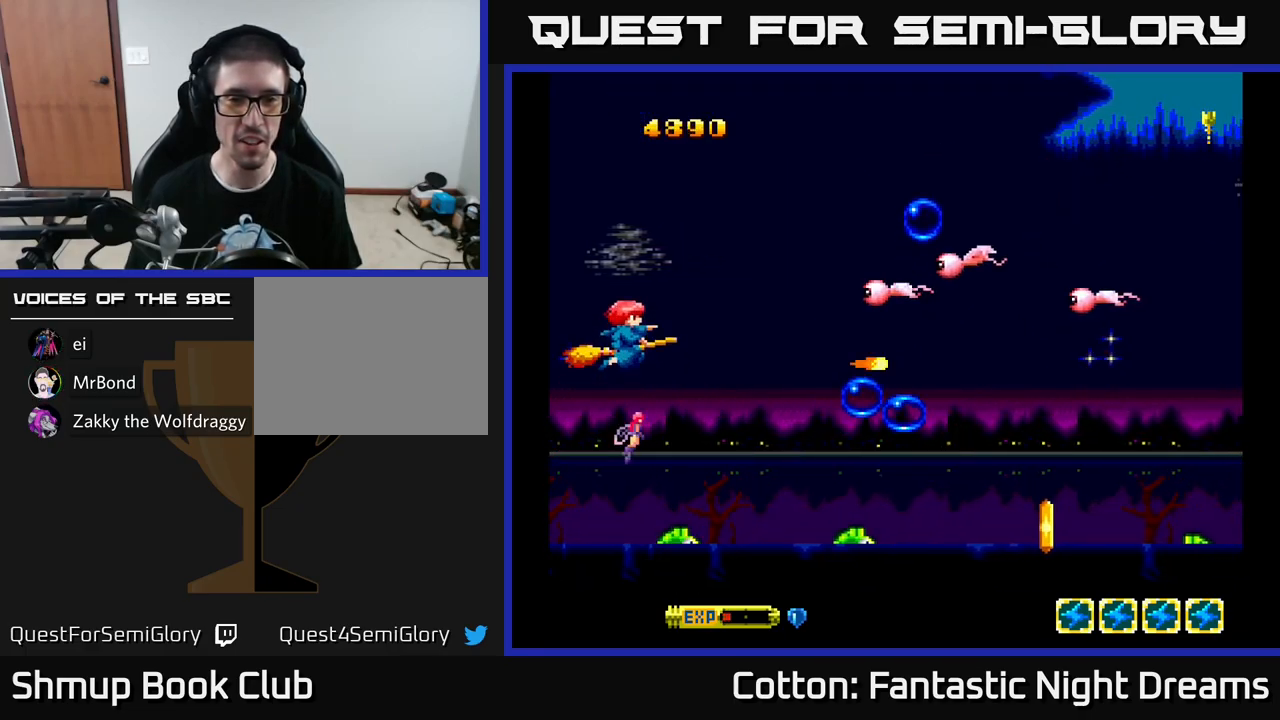
{"buttons": ["B", "Y", "DPAD_DOWN"], "left_stick": "center", "right_stick": "center", "events": [[416, "DPAD_UP", "up"], [466, "DPAD_DOWN", "down"]]}
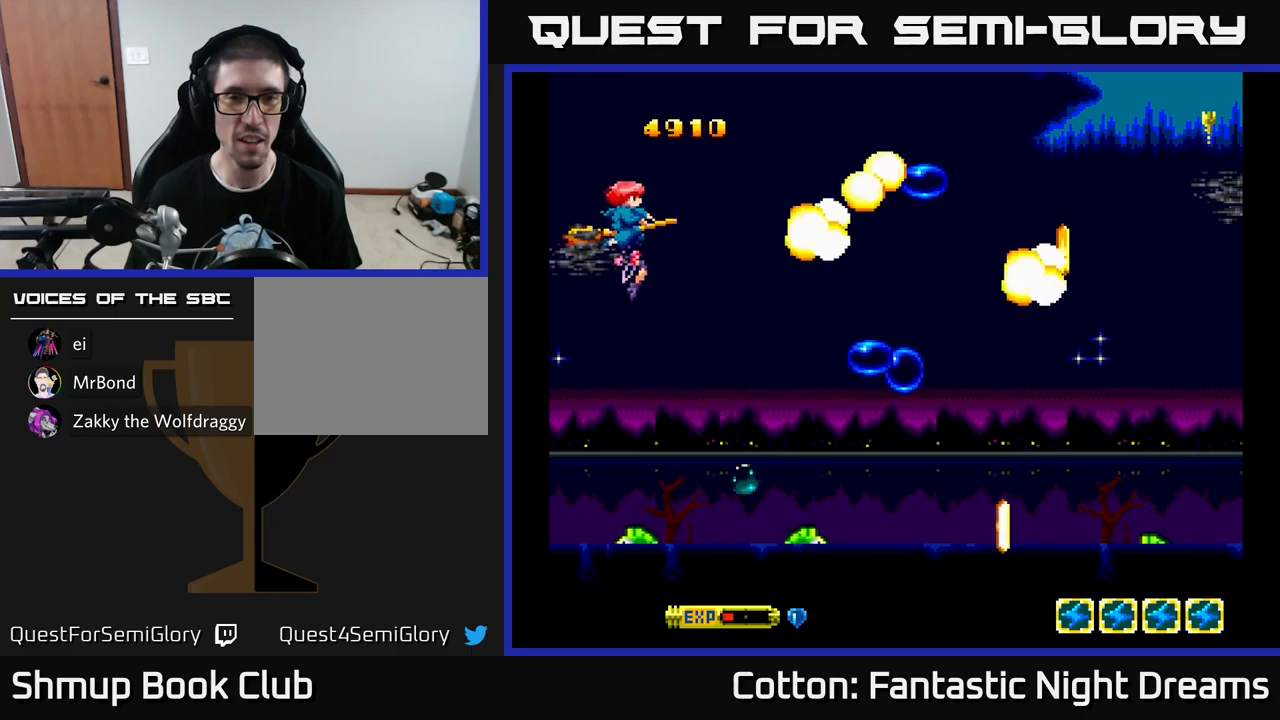
{"buttons": ["B", "Y", "DPAD_DOWN", "DPAD_RIGHT"], "left_stick": "center", "right_stick": "center", "events": [[450, "DPAD_RIGHT", "down"]]}